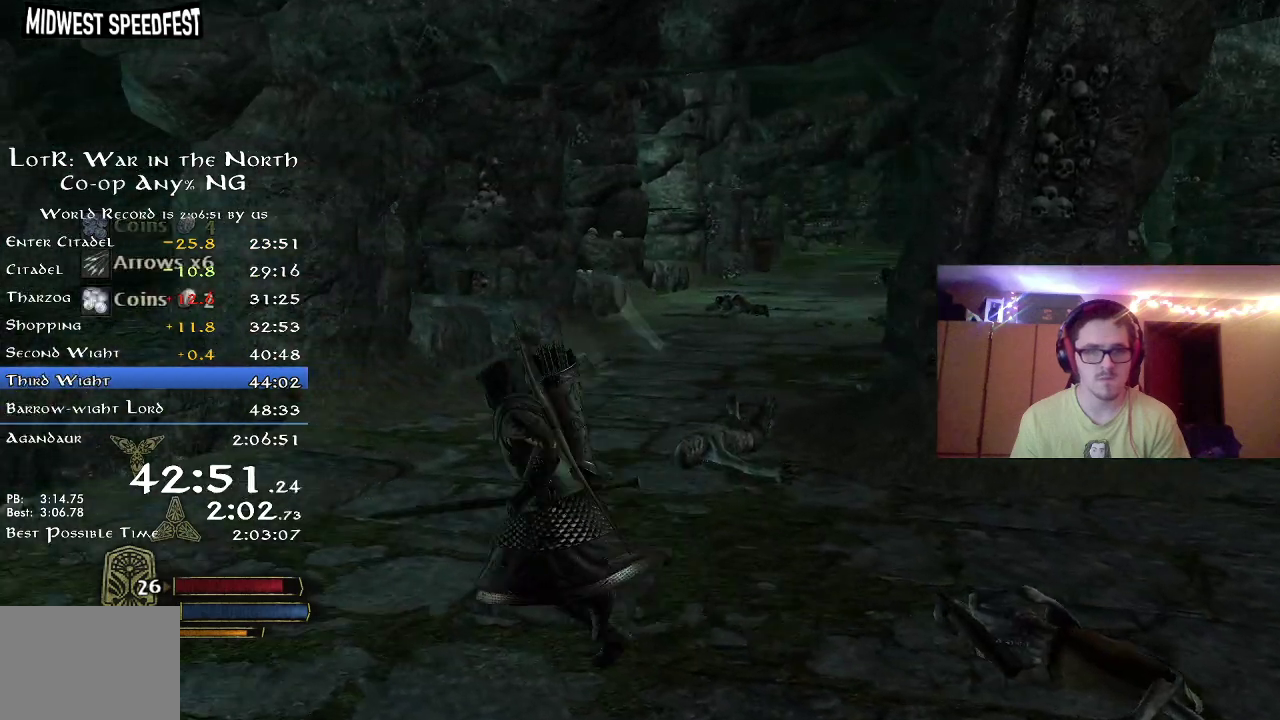
Gameplay with a controller (Xbox layout); each line is a JSON object with the inputs held at the frame after it (dt_ms = milliseconds from this image to that frame). "button_events" lists button changes between this image and that frame as [ms after this image, input, new state], when the widget could be followed in between (sticks are given only as held states). Not read: R1.
{"dt_ms": 300, "buttons": [], "left_stick": "down-left", "right_stick": "center", "button_events": [[33, "R2", "up"]]}
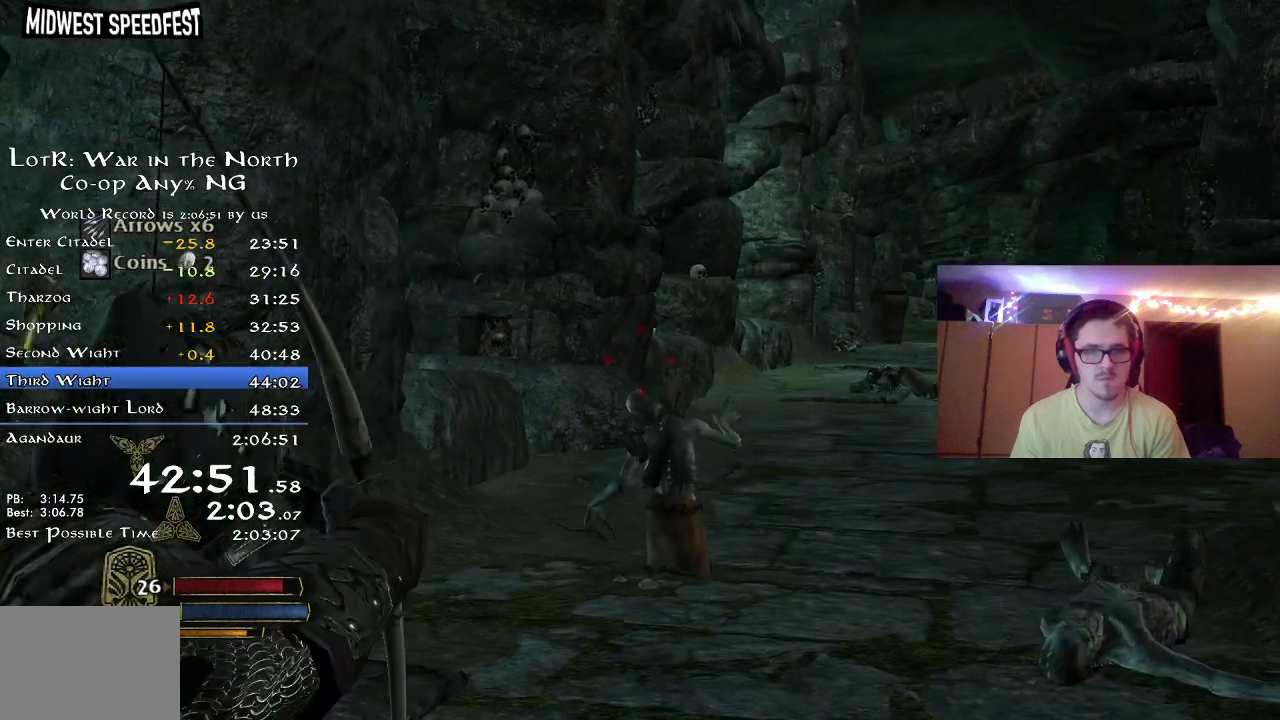
{"dt_ms": 500, "buttons": [], "left_stick": "down", "right_stick": "center", "button_events": []}
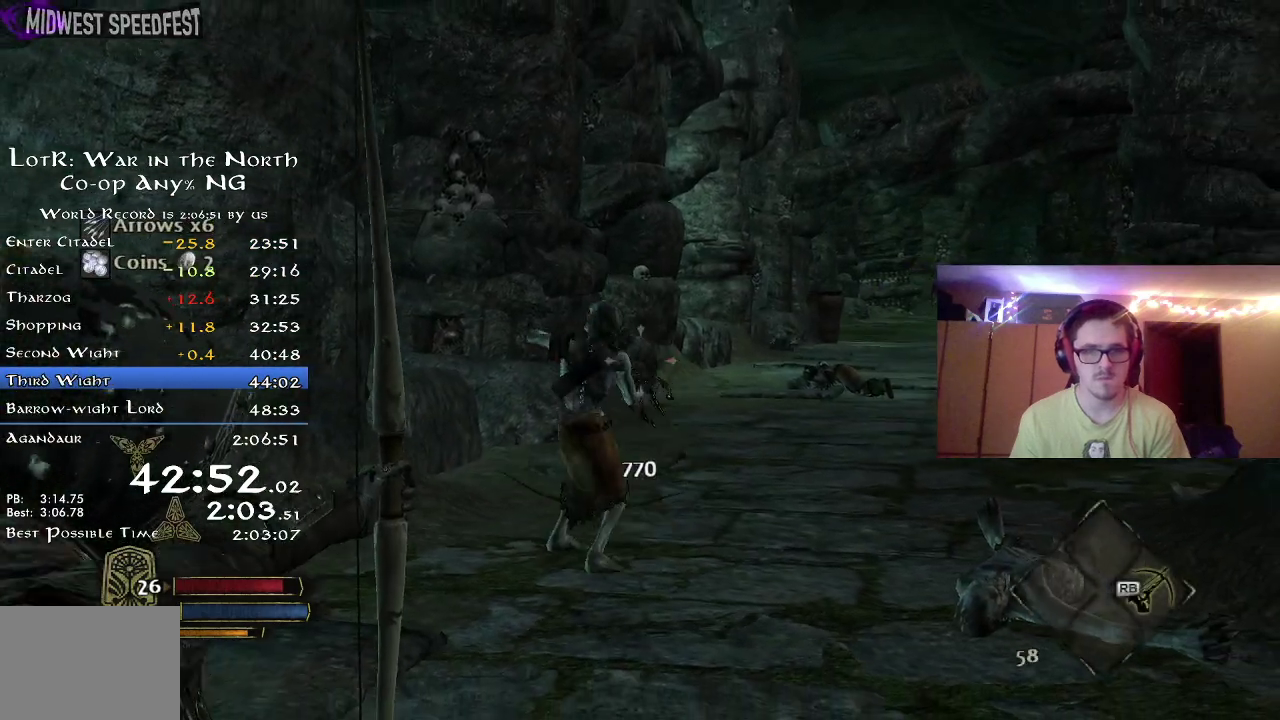
{"dt_ms": 700, "buttons": [], "left_stick": "right", "right_stick": "right", "button_events": []}
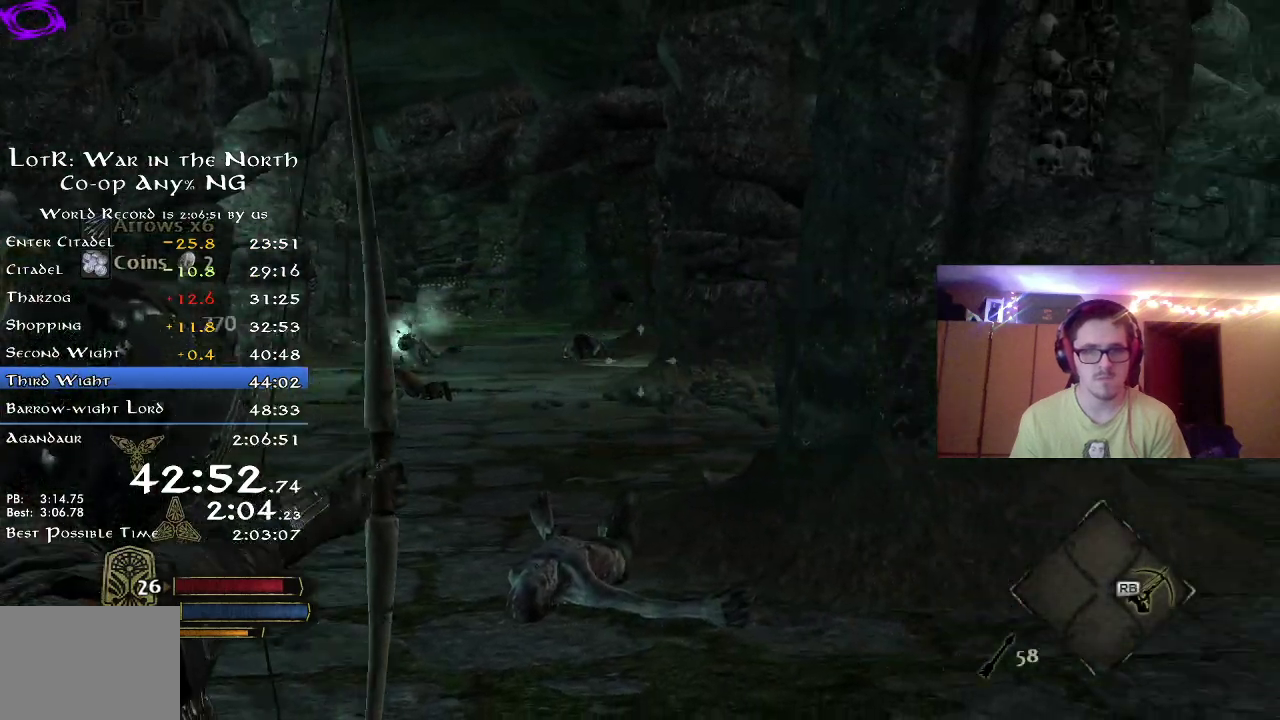
{"dt_ms": 300, "buttons": [], "left_stick": "up-right", "right_stick": "right", "button_events": []}
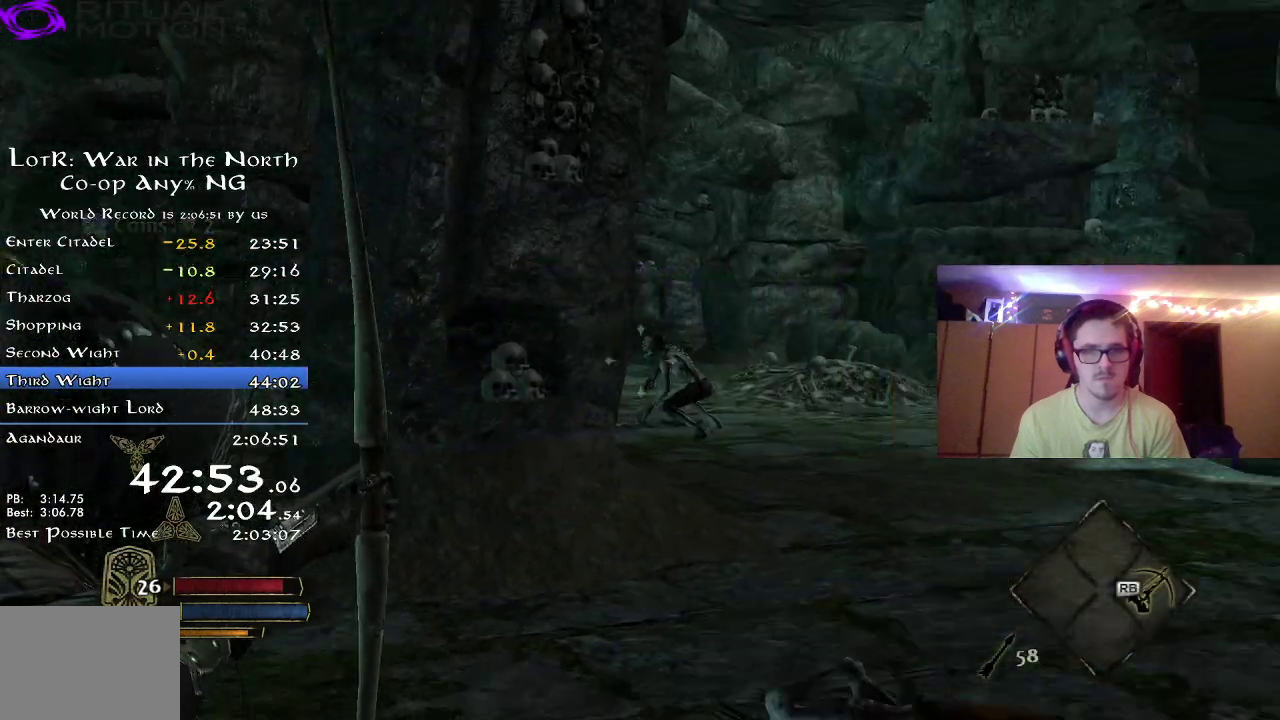
{"dt_ms": 500, "buttons": [], "left_stick": "up-right", "right_stick": "down-left", "button_events": []}
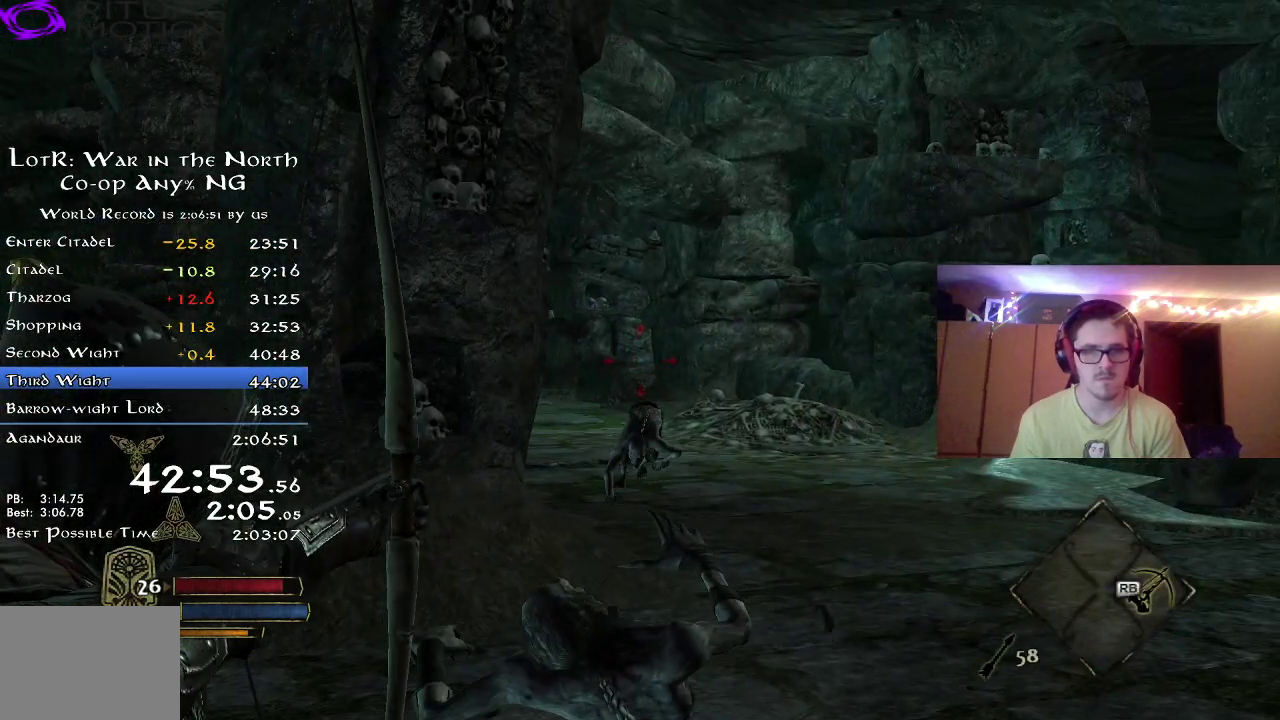
{"dt_ms": 500, "buttons": [], "left_stick": "up-right", "right_stick": "down", "button_events": []}
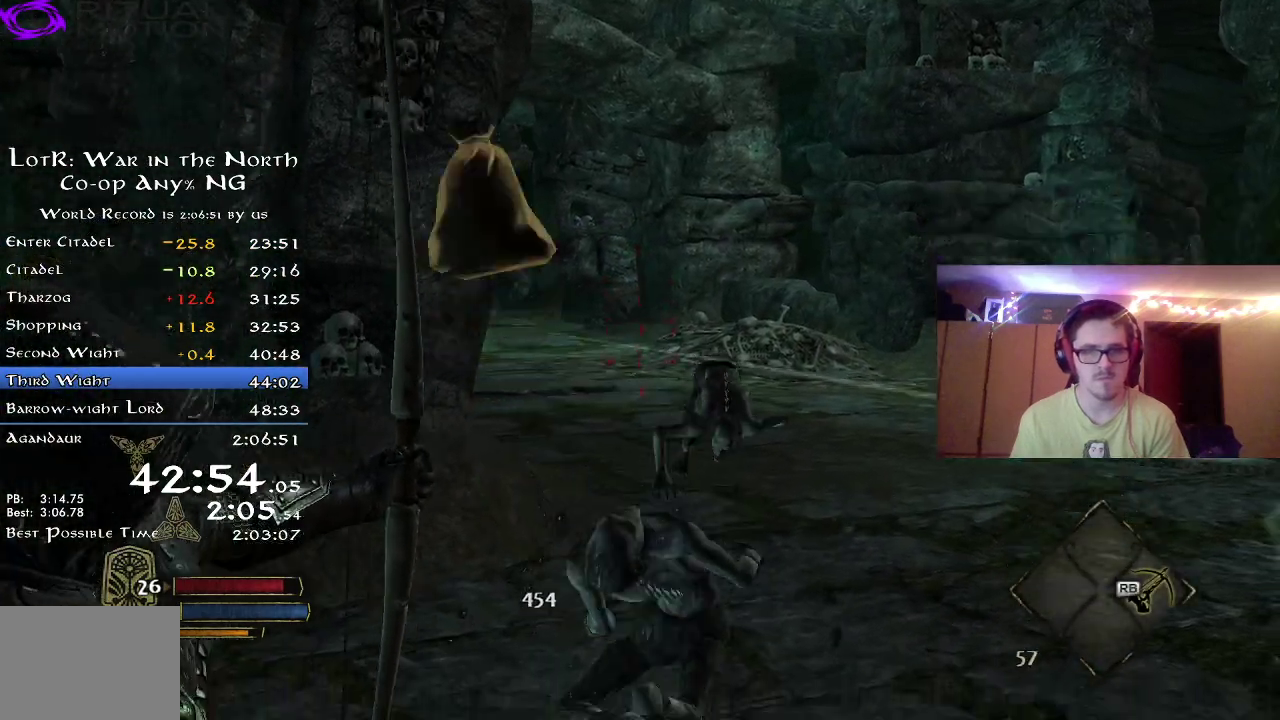
{"dt_ms": 400, "buttons": [], "left_stick": "up-right", "right_stick": "down", "button_events": [[83, "X", "down"], [167, "X", "up"]]}
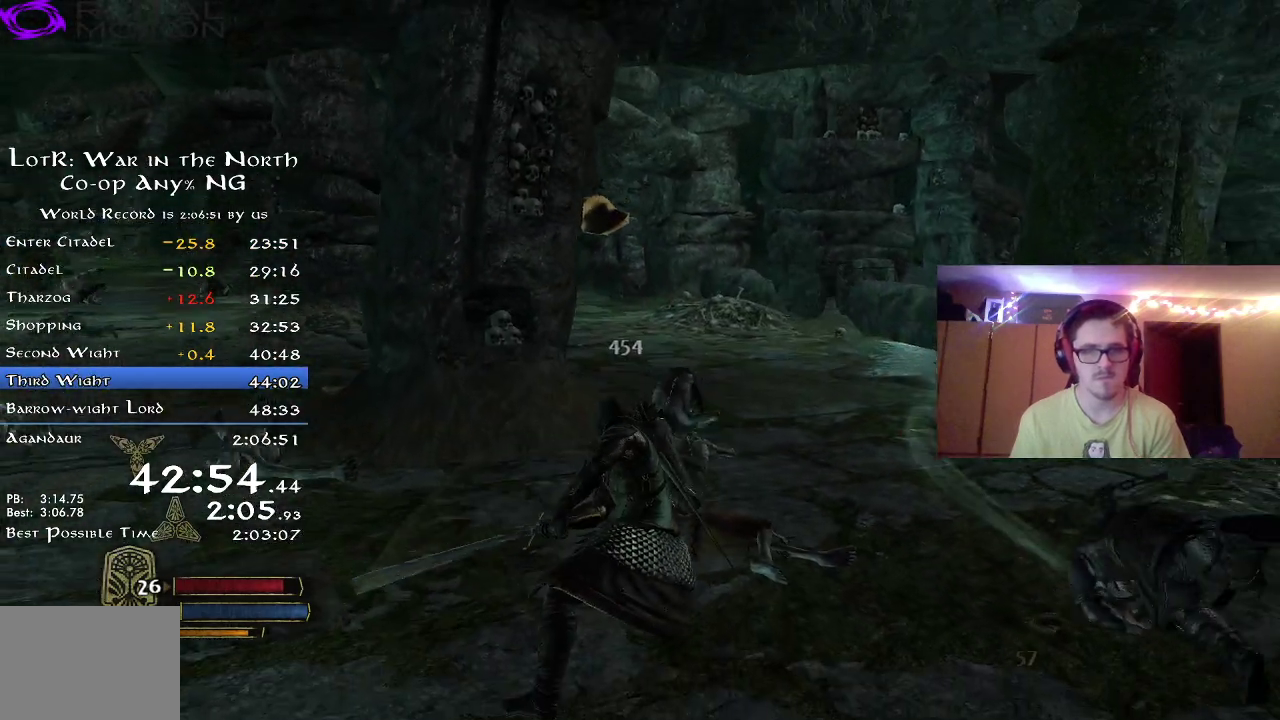
{"dt_ms": 800, "buttons": ["X"], "left_stick": "up", "right_stick": "left", "button_events": [[200, "X", "down"], [283, "X", "up"], [350, "X", "down"], [467, "X", "up"], [533, "X", "down"], [633, "X", "up"], [750, "X", "down"]]}
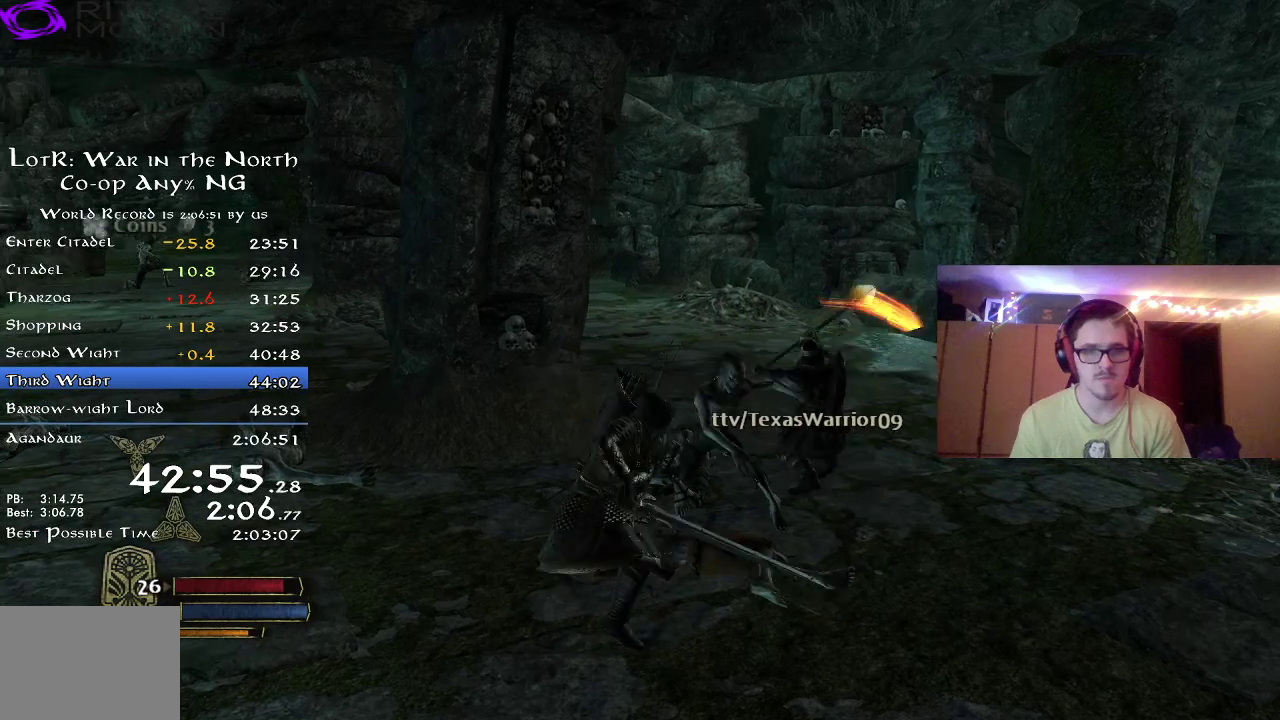
{"dt_ms": 300, "buttons": [], "left_stick": "up-right", "right_stick": "center", "button_events": [[33, "X", "up"]]}
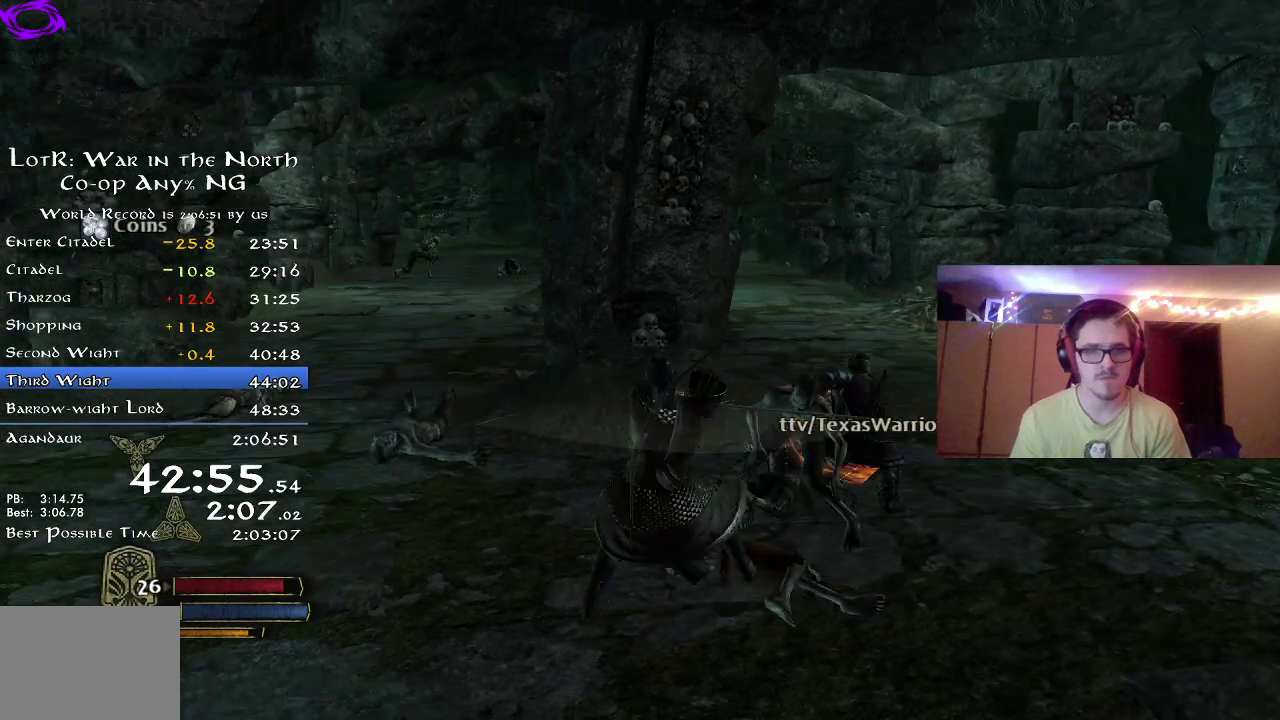
{"dt_ms": 400, "buttons": ["Y"], "left_stick": "up-right", "right_stick": "center", "button_events": [[100, "X", "down"], [233, "X", "up"], [383, "Y", "down"]]}
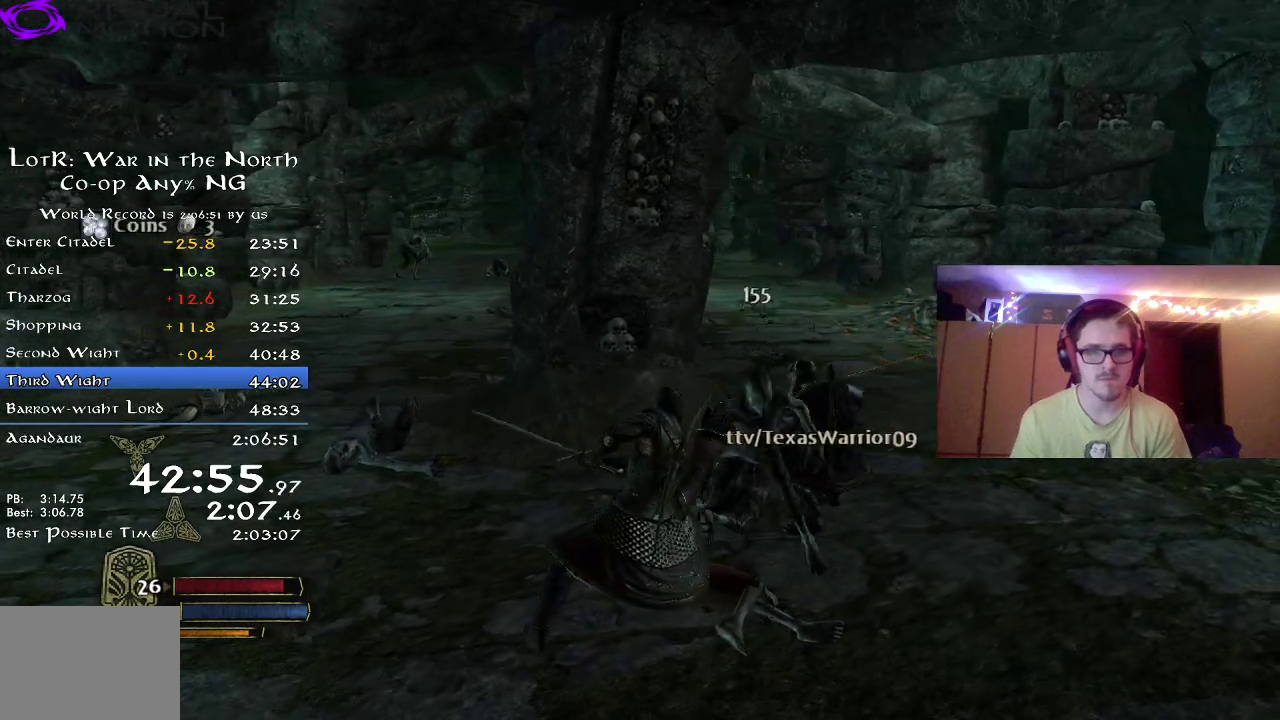
{"dt_ms": 600, "buttons": ["B"], "left_stick": "down-left", "right_stick": "center", "button_events": [[100, "Y", "up"], [550, "B", "down"]]}
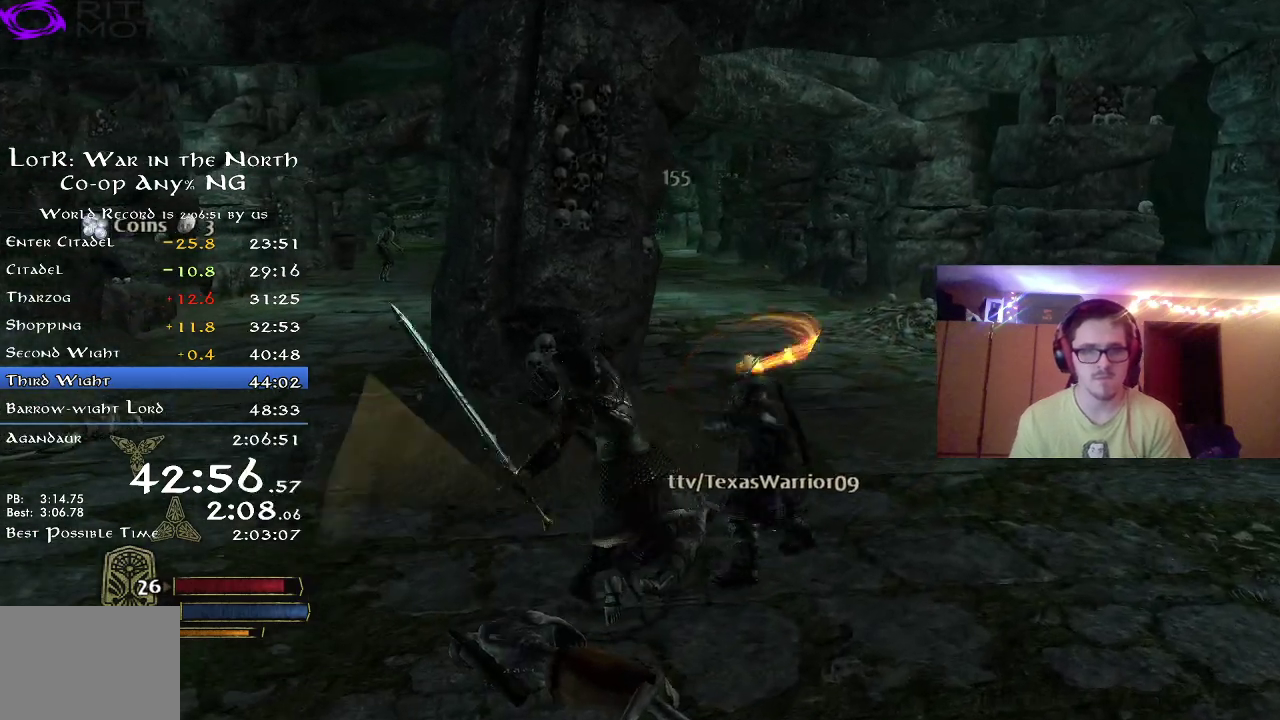
{"dt_ms": 600, "buttons": [], "left_stick": "up", "right_stick": "right", "button_events": [[50, "B", "up"]]}
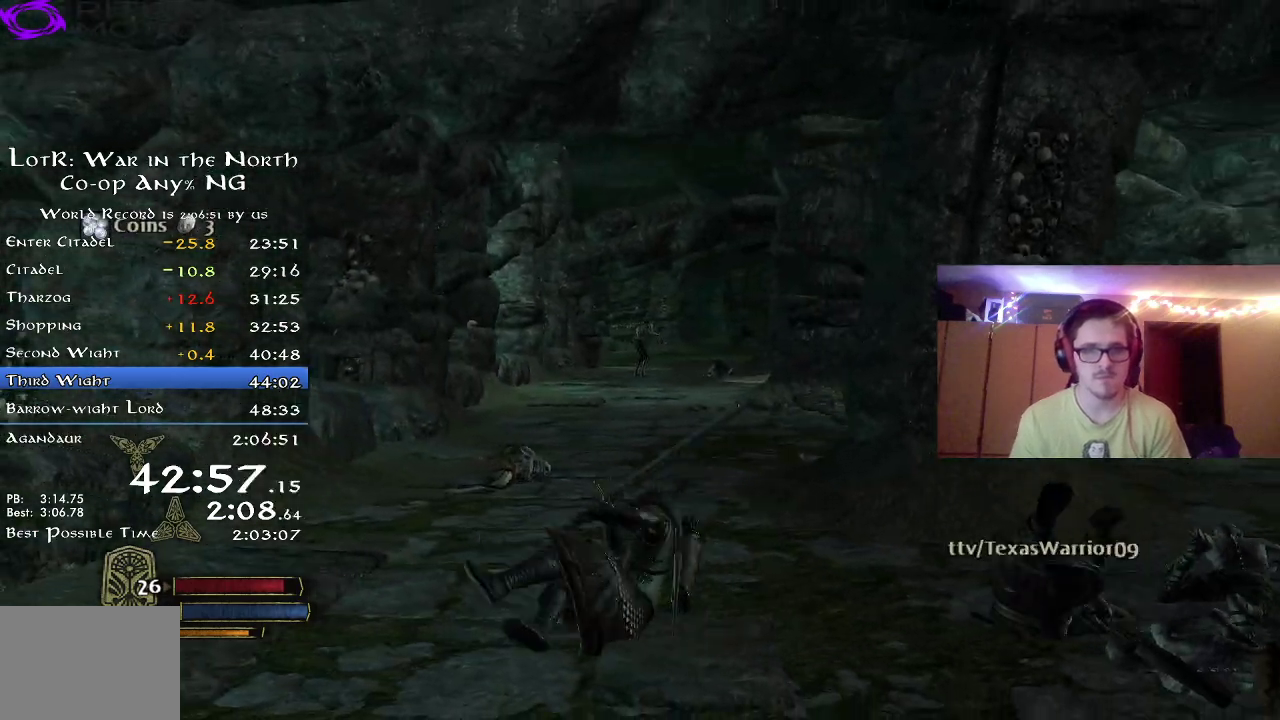
{"dt_ms": 400, "buttons": [], "left_stick": "up", "right_stick": "center", "button_events": []}
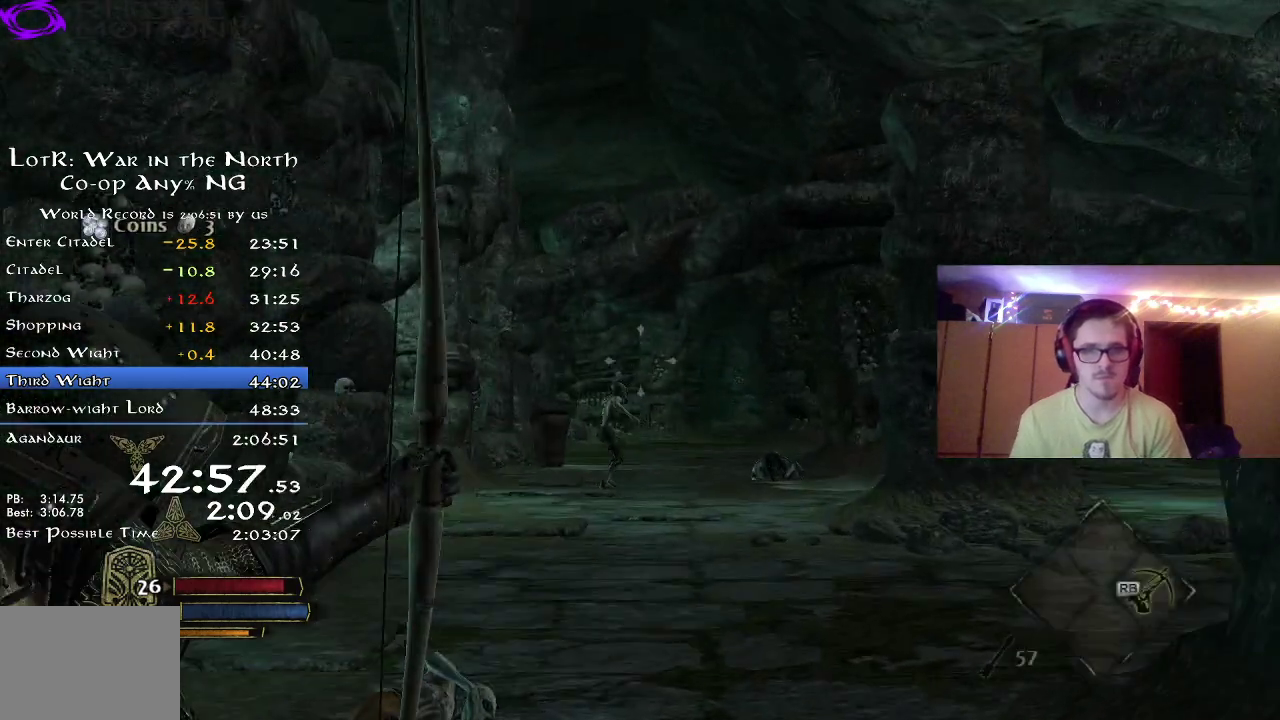
{"dt_ms": 600, "buttons": [], "left_stick": "up", "right_stick": "center", "button_events": []}
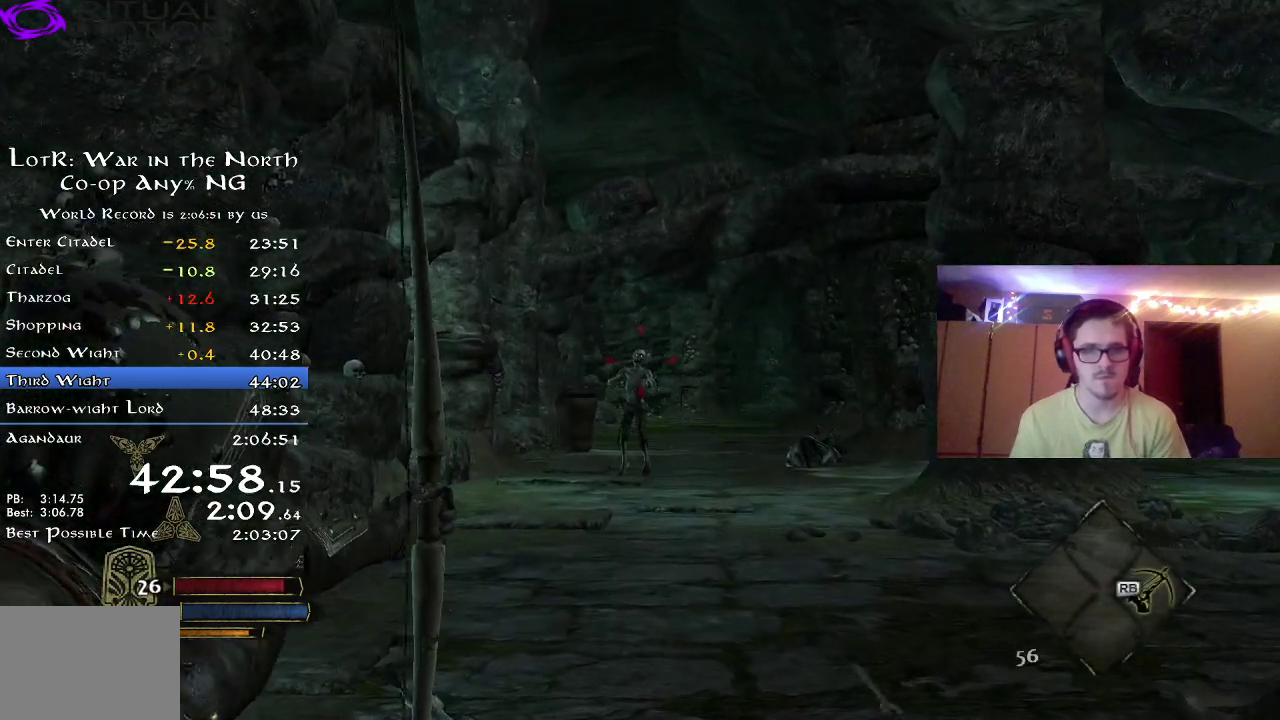
{"dt_ms": 400, "buttons": [], "left_stick": "down", "right_stick": "center", "button_events": []}
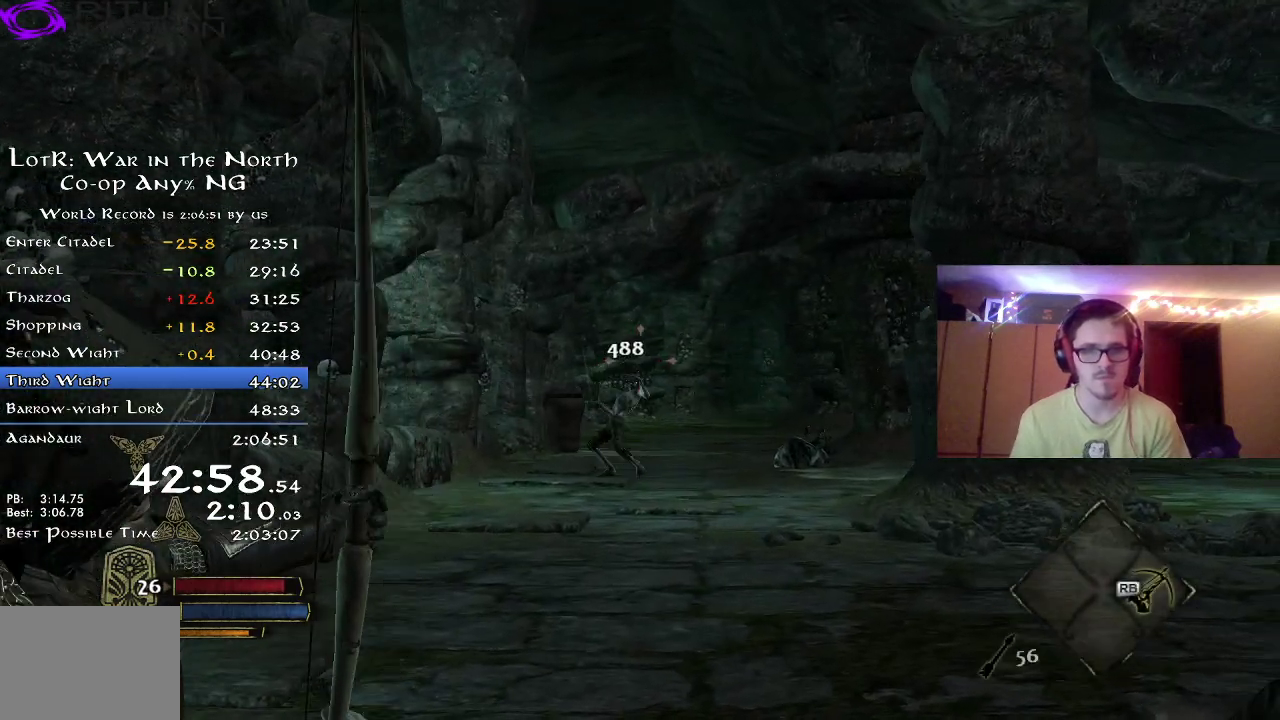
{"dt_ms": 600, "buttons": [], "left_stick": "down", "right_stick": "left", "button_events": [[300, "R2", "down"], [550, "R2", "up"]]}
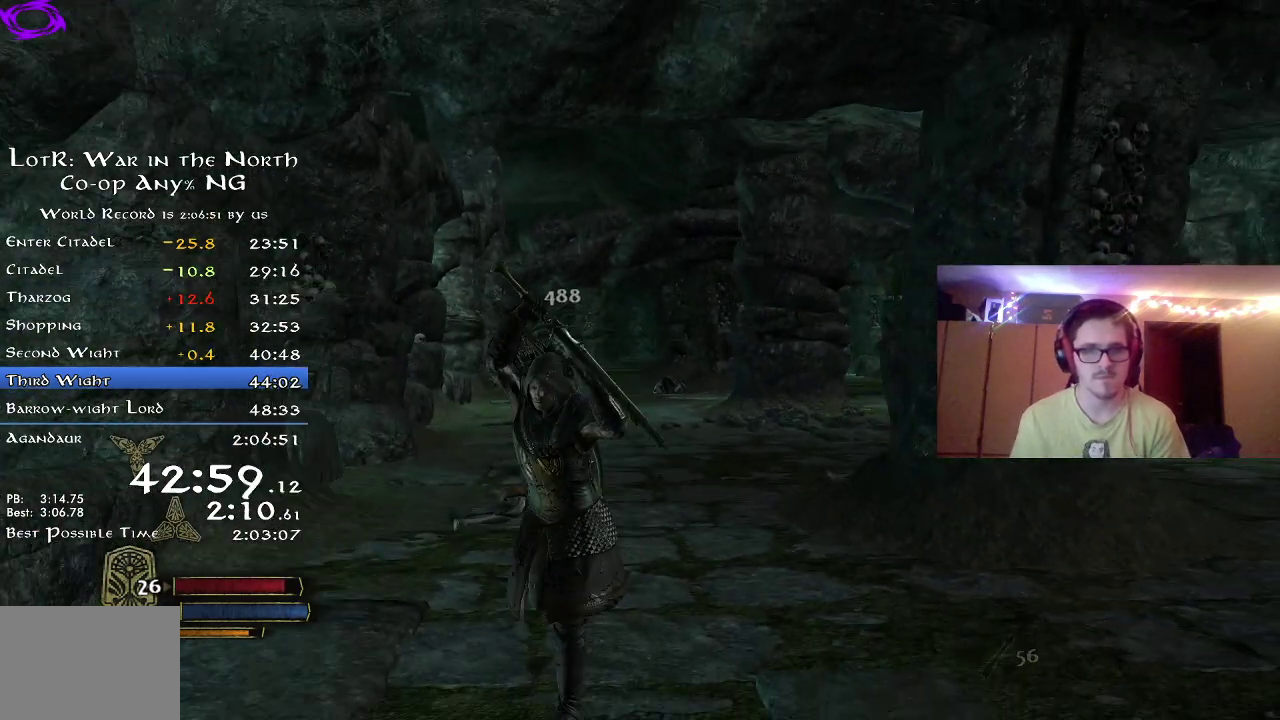
{"dt_ms": 400, "buttons": [], "left_stick": "down", "right_stick": "center", "button_events": []}
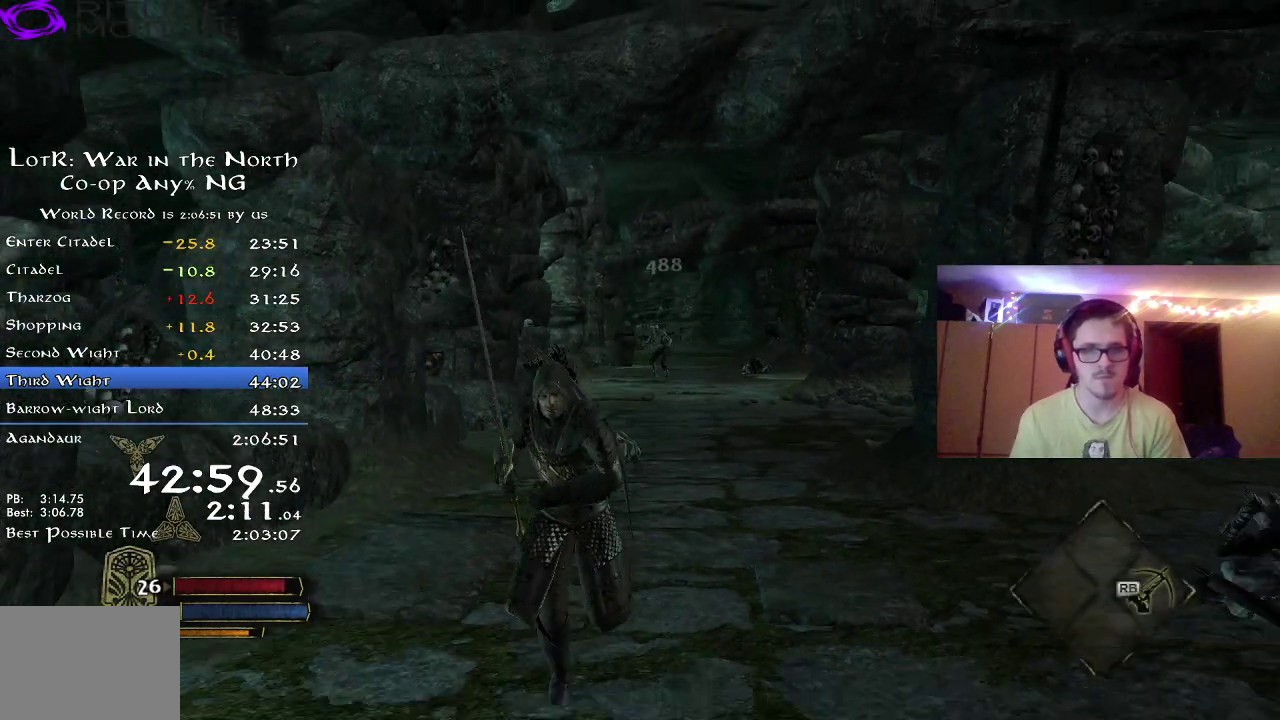
{"dt_ms": 400, "buttons": [], "left_stick": "down", "right_stick": "center", "button_events": []}
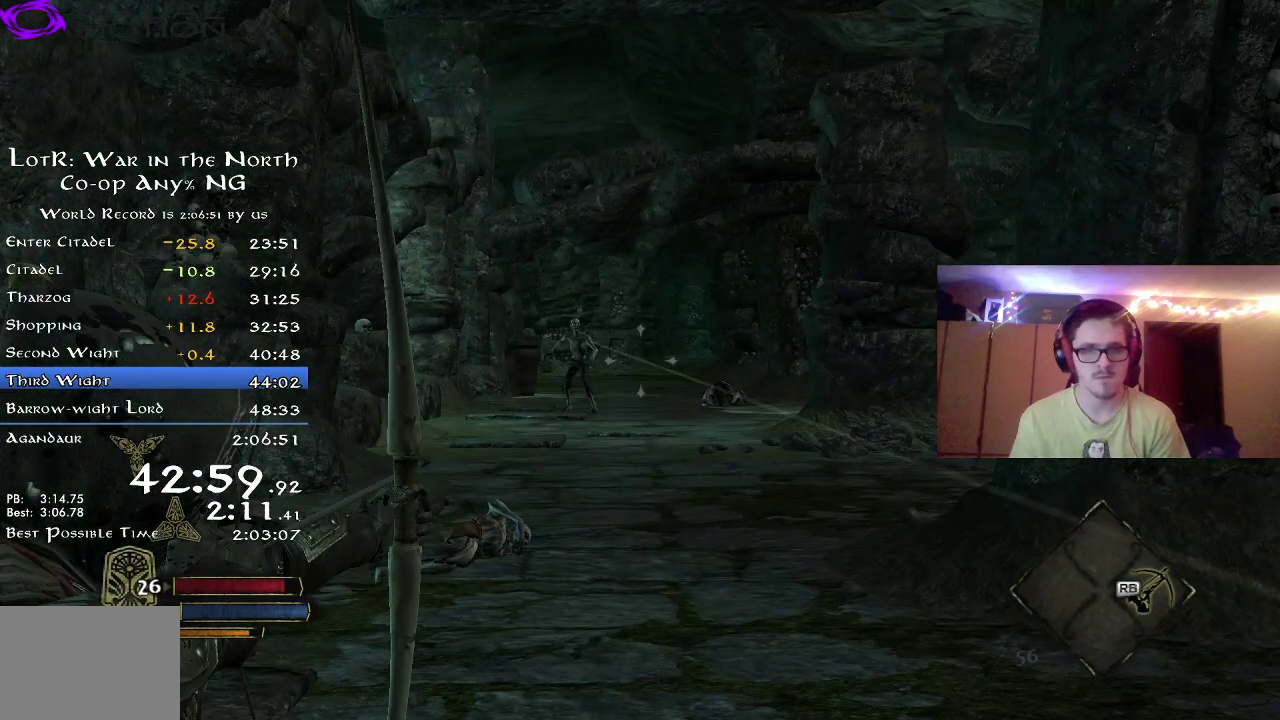
{"dt_ms": 800, "buttons": ["R2"], "left_stick": "down", "right_stick": "right", "button_events": [[750, "R2", "down"]]}
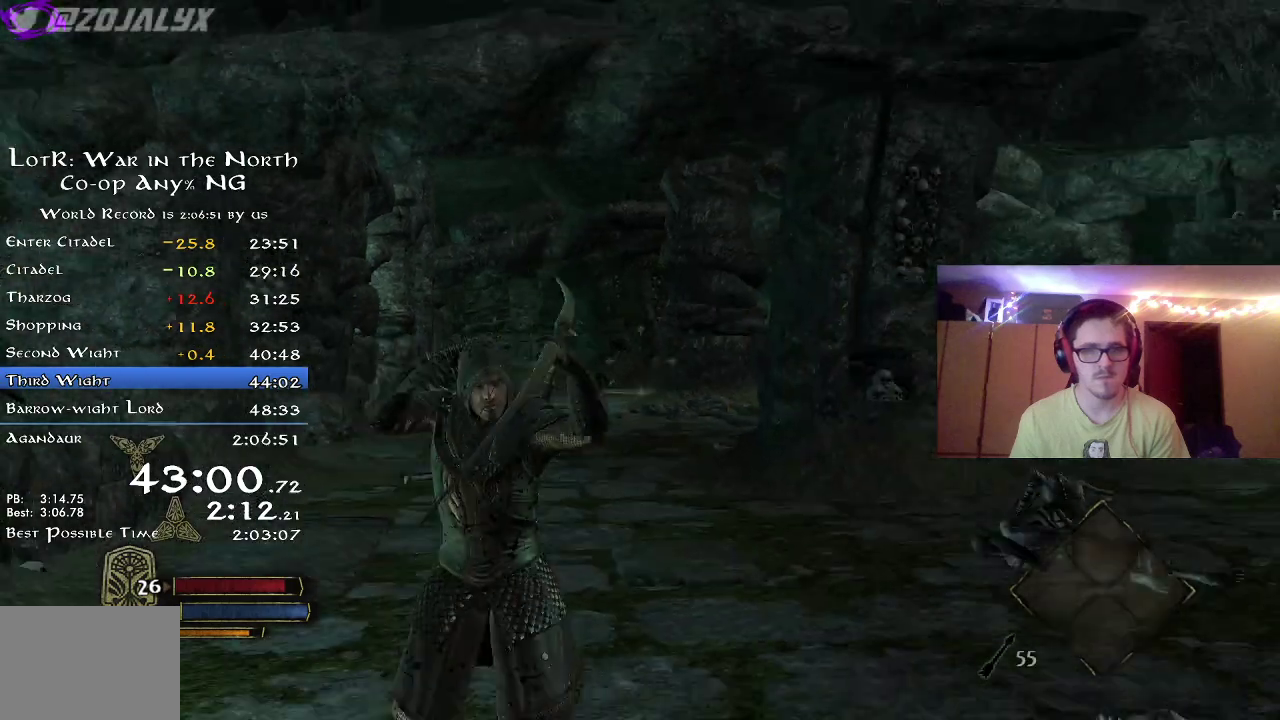
{"dt_ms": 300, "buttons": ["R2"], "left_stick": "down-right", "right_stick": "down-right", "button_events": []}
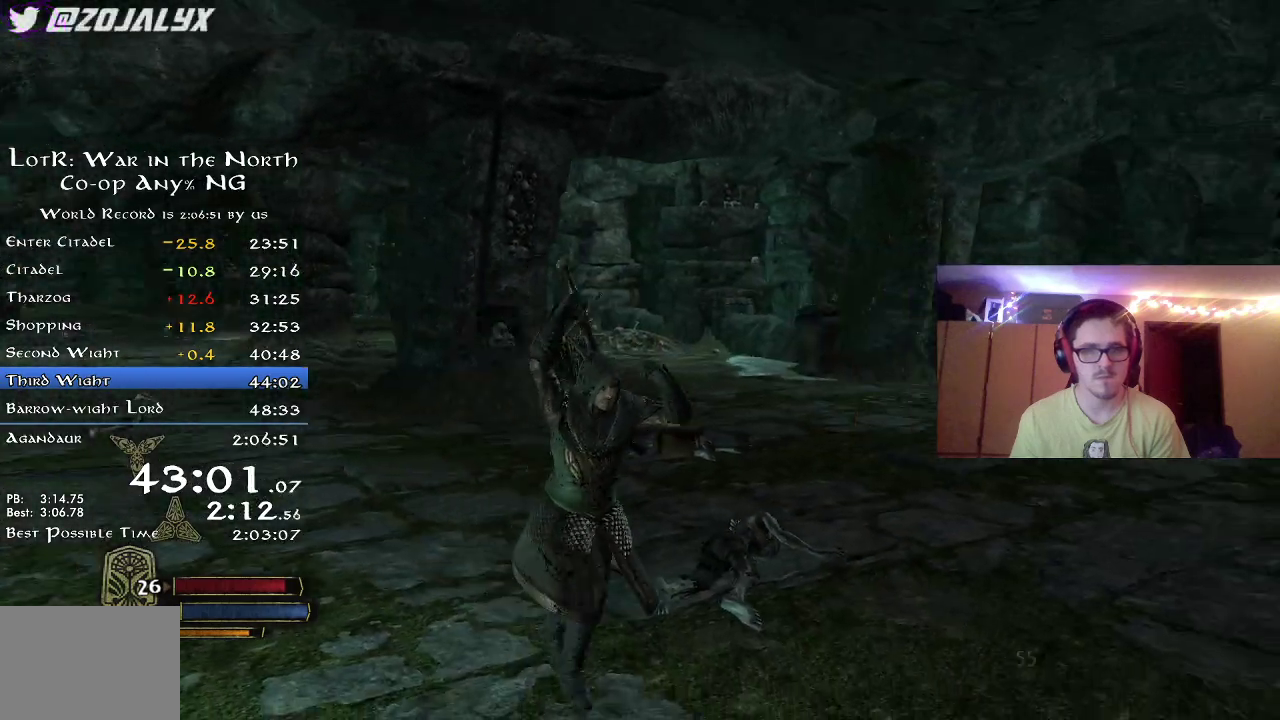
{"dt_ms": 500, "buttons": ["R2"], "left_stick": "right", "right_stick": "down-right", "button_events": []}
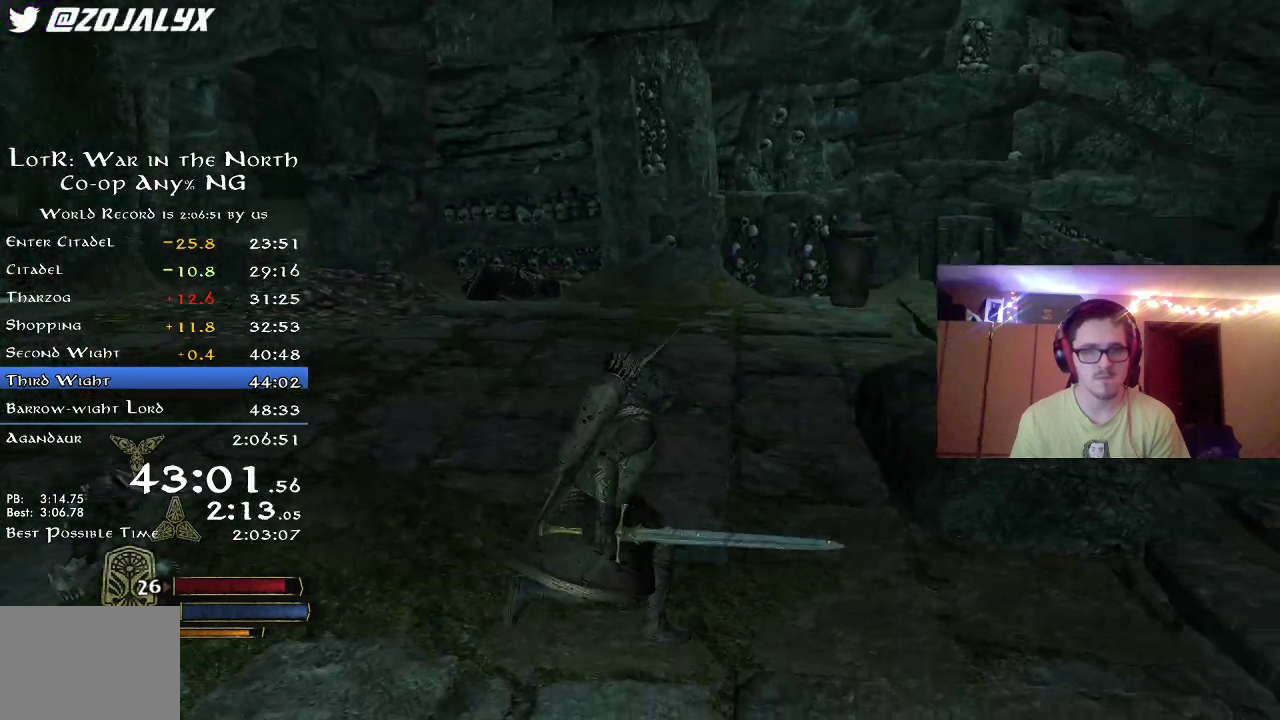
{"dt_ms": 500, "buttons": ["R2"], "left_stick": "up-right", "right_stick": "down-right", "button_events": []}
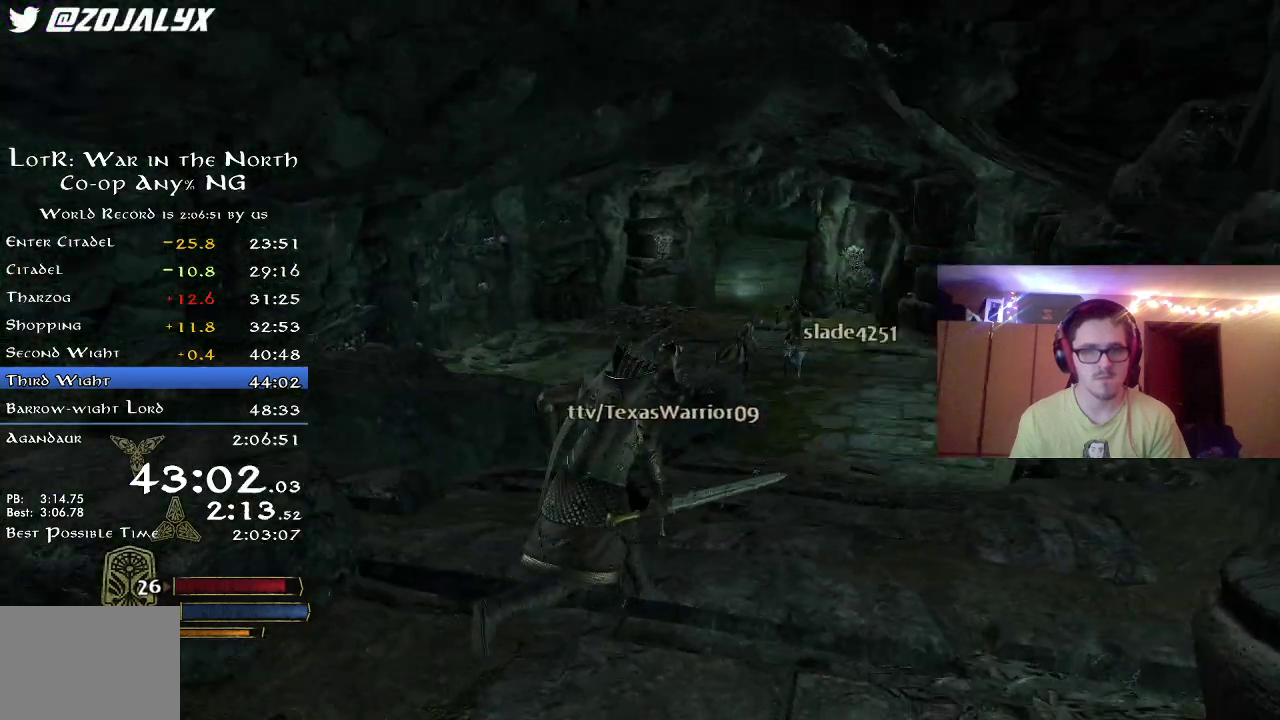
{"dt_ms": 500, "buttons": ["R2"], "left_stick": "up", "right_stick": "center", "button_events": []}
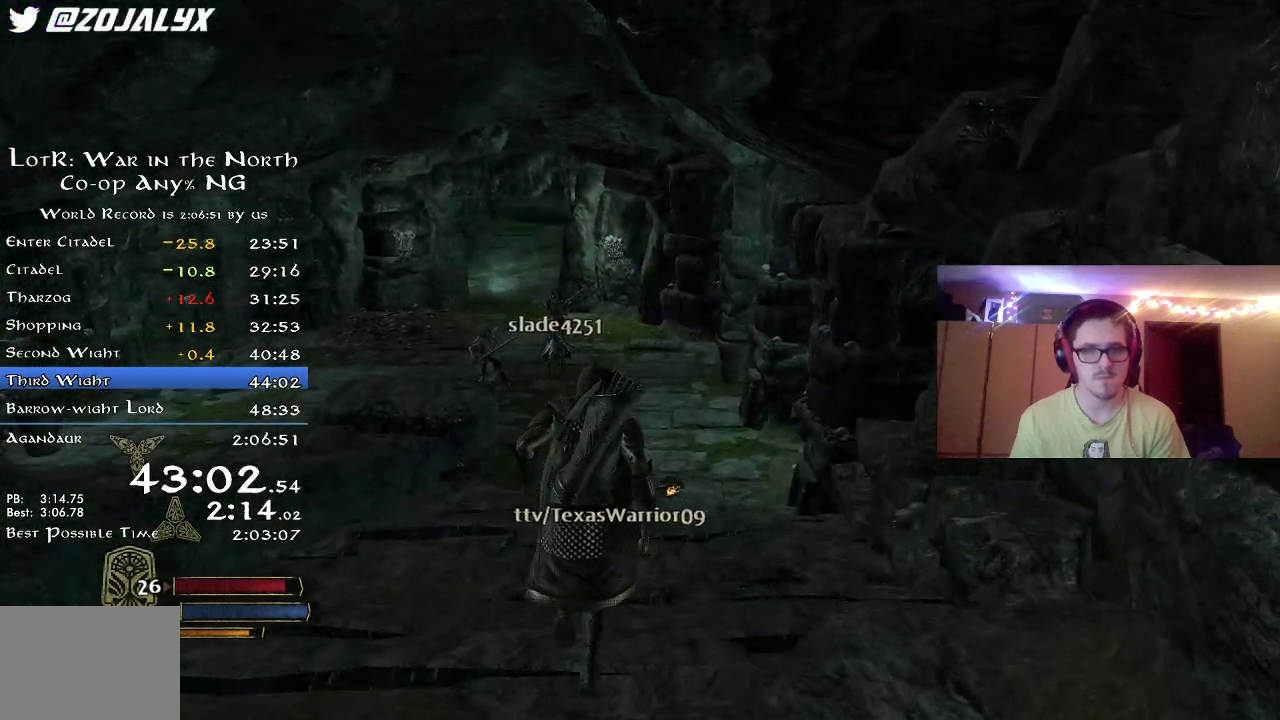
{"dt_ms": 500, "buttons": [], "left_stick": "up", "right_stick": "up-left", "button_events": [[483, "R2", "up"]]}
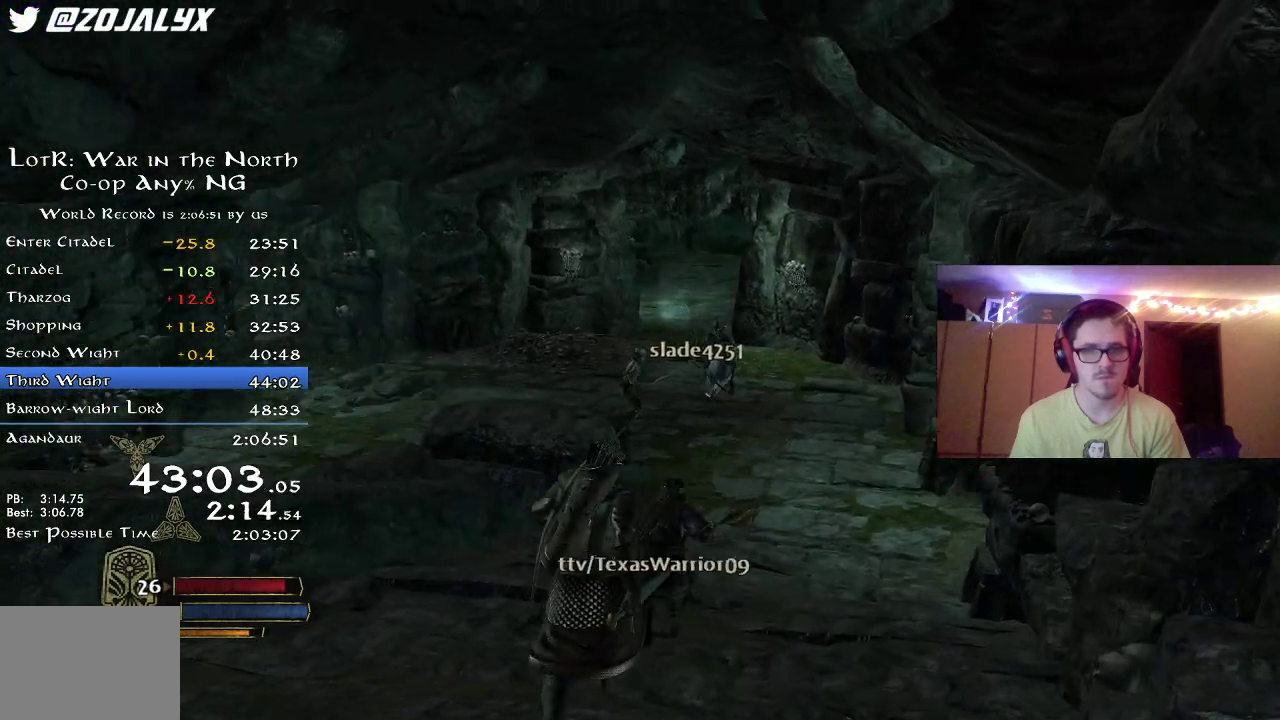
{"dt_ms": 300, "buttons": [], "left_stick": "up", "right_stick": "up", "button_events": []}
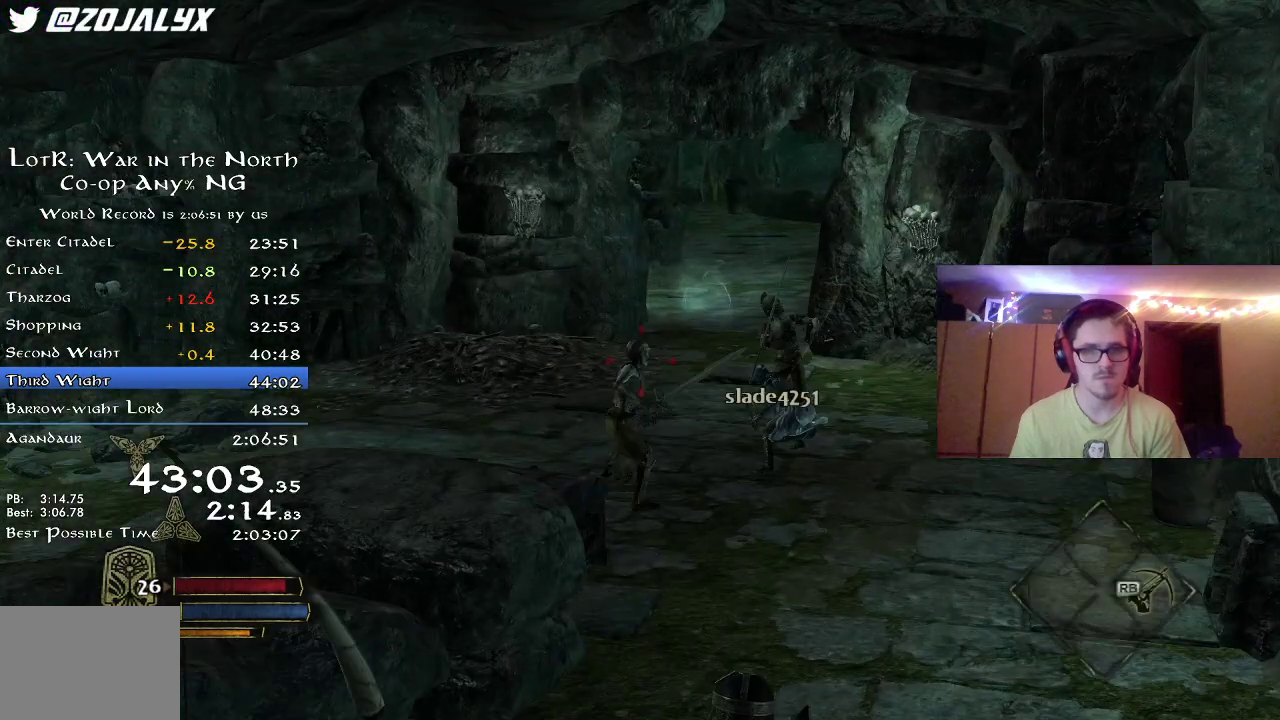
{"dt_ms": 700, "buttons": [], "left_stick": "up", "right_stick": "center", "button_events": []}
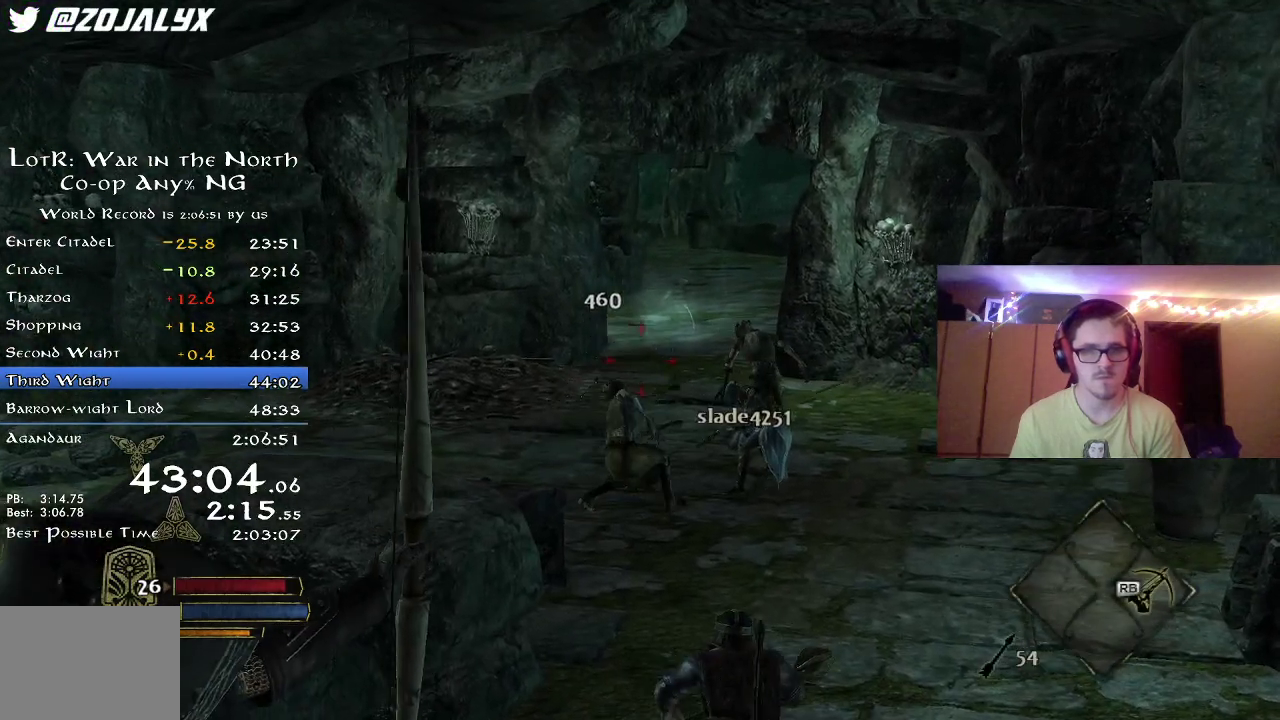
{"dt_ms": 500, "buttons": [], "left_stick": "up", "right_stick": "center", "button_events": []}
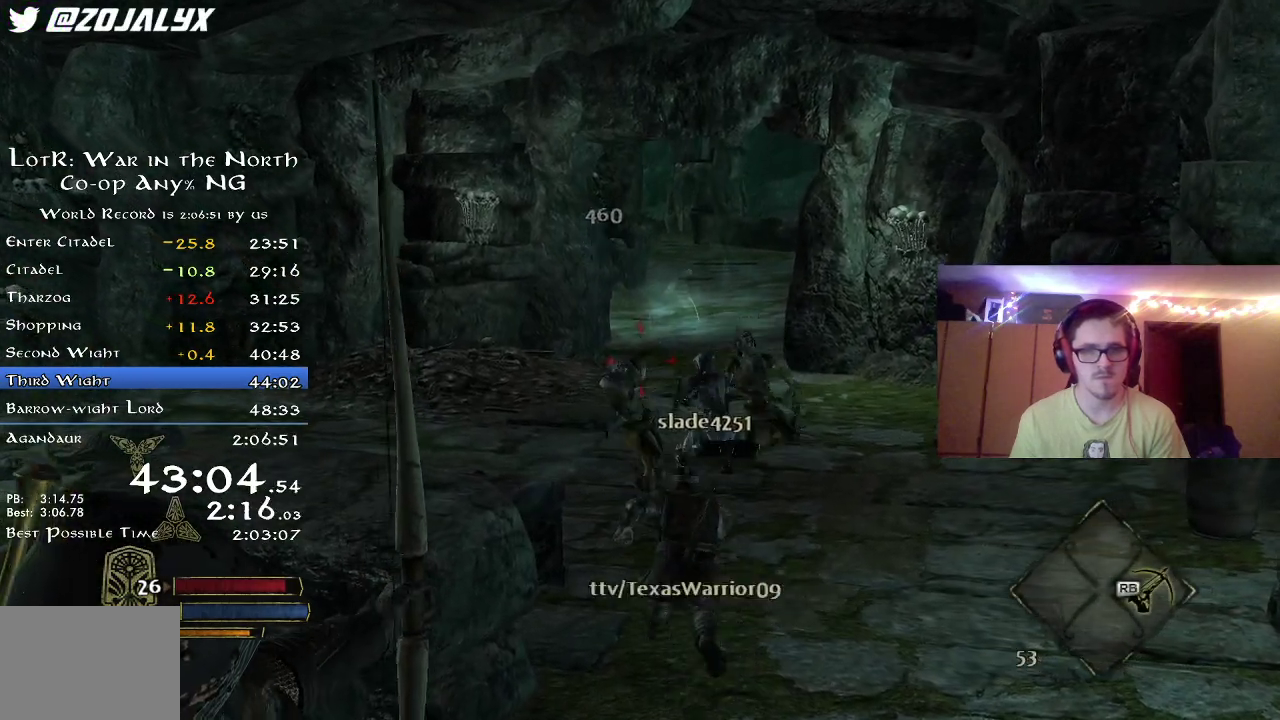
{"dt_ms": 300, "buttons": [], "left_stick": "up", "right_stick": "center", "button_events": []}
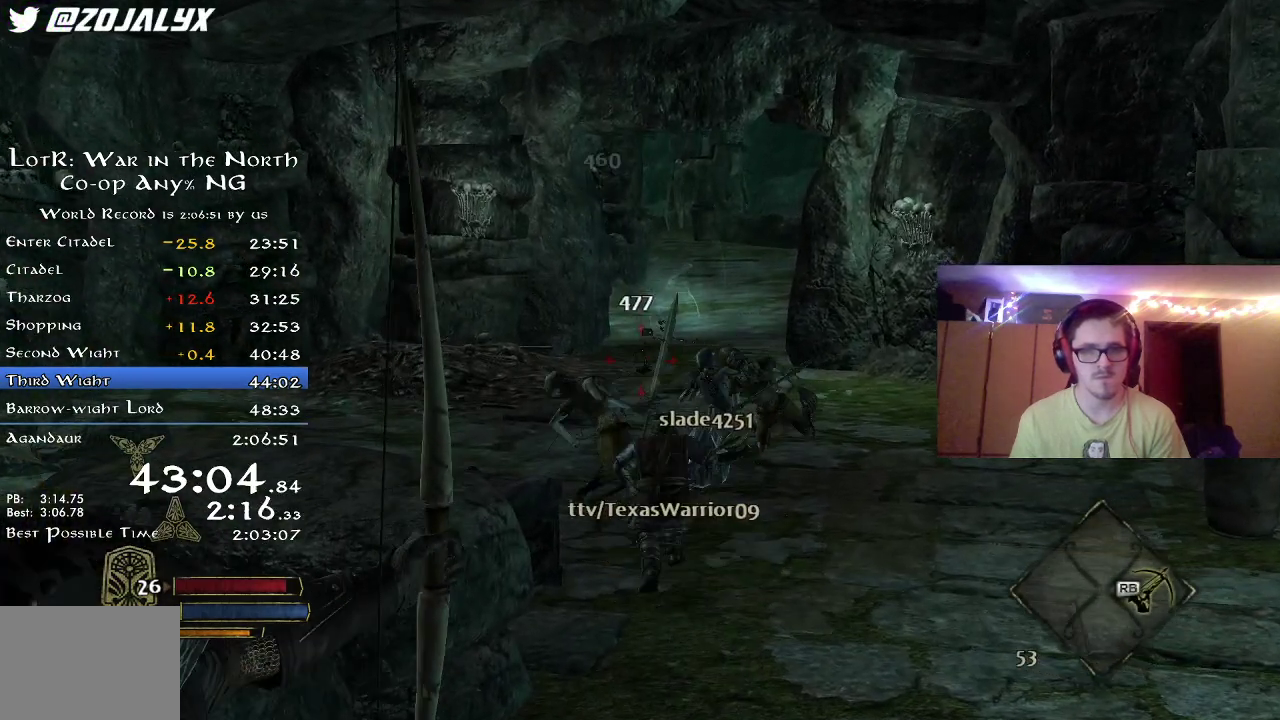
{"dt_ms": 800, "buttons": [], "left_stick": "up", "right_stick": "left", "button_events": []}